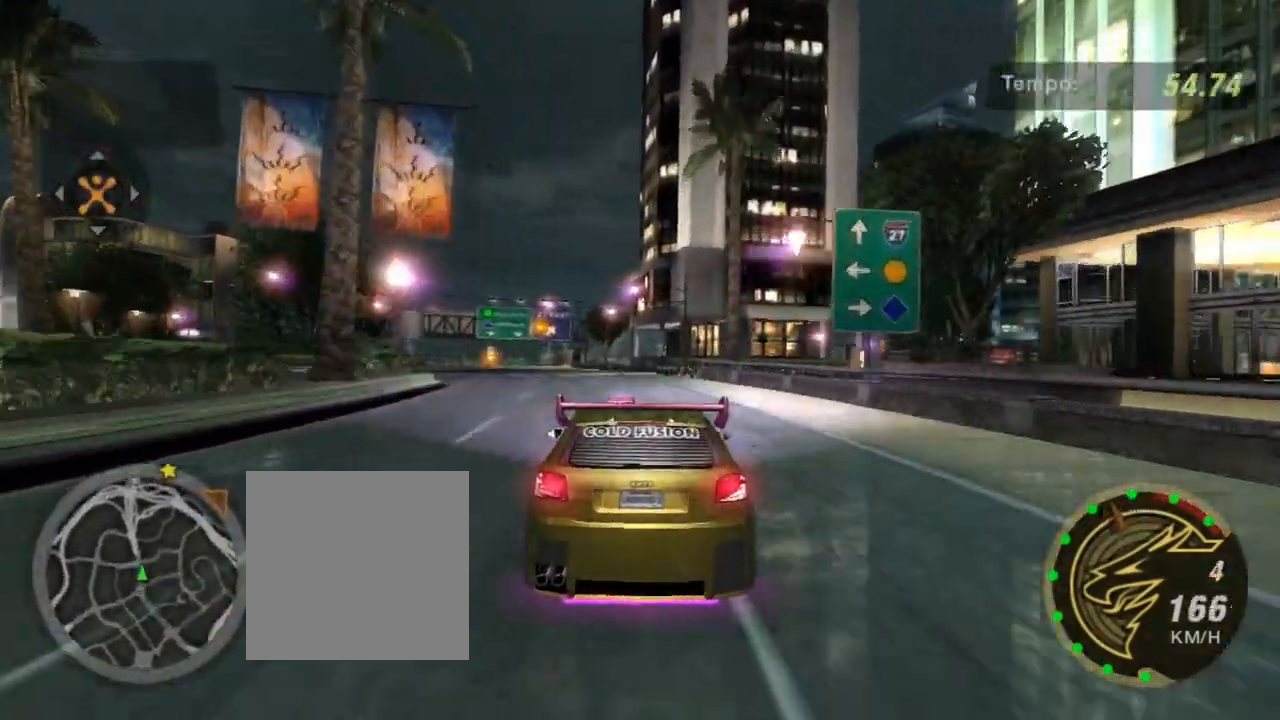
Gameplay with a controller (Xbox layout); each line is a JSON object with the inputs held at the frame after it. "events" lists button and stick changes between this image and that frame as [ms after this image, input, new state], when the widget could be followed in between.
{"buttons": ["R2"], "left_stick": "center", "right_stick": "center", "events": [[100, "left_stick", "left"], [300, "left_stick", "center"]]}
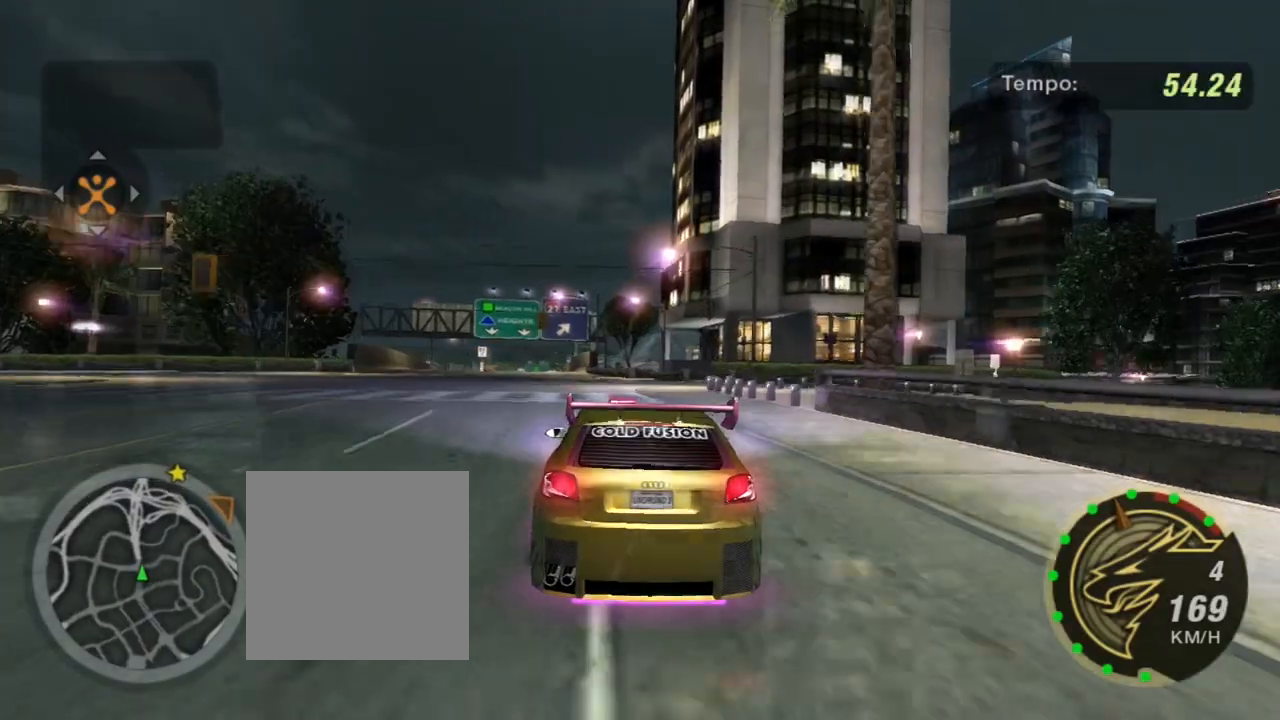
{"buttons": ["R2"], "left_stick": "center", "right_stick": "center", "events": [[200, "left_stick", "left"], [434, "left_stick", "center"]]}
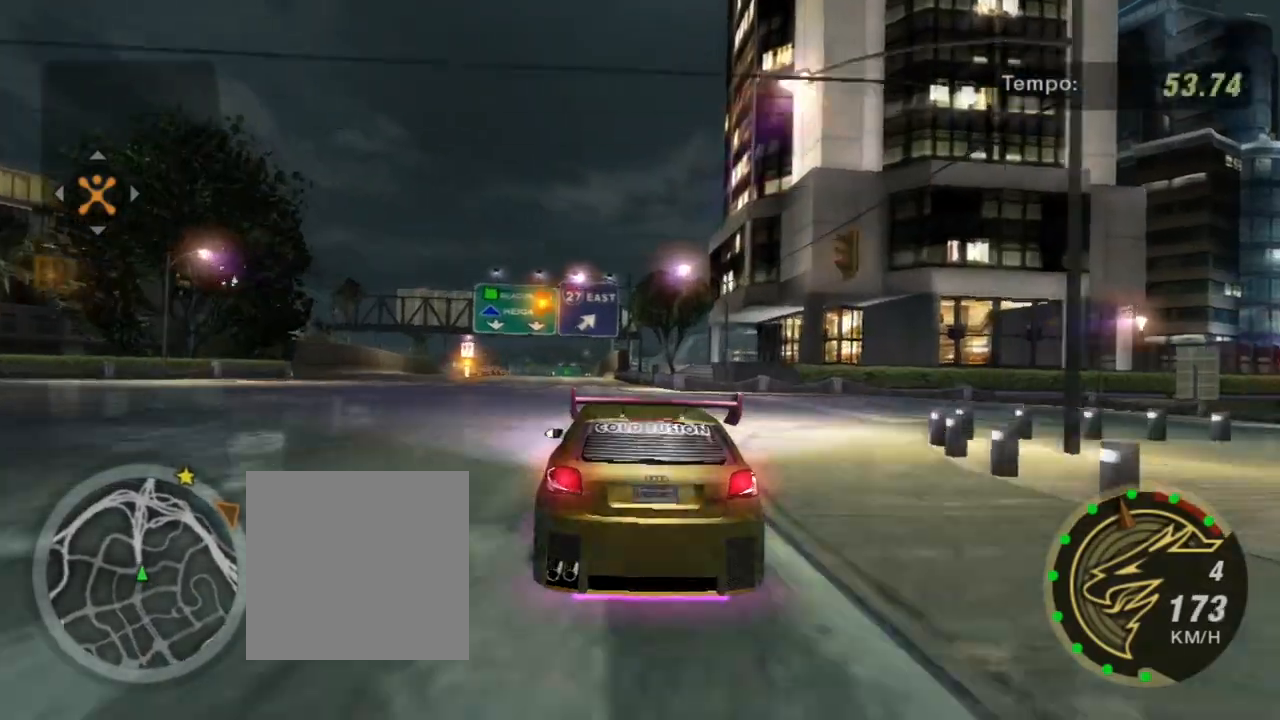
{"buttons": ["R2"], "left_stick": "center", "right_stick": "center", "events": [[200, "left_stick", "left"], [367, "left_stick", "up-left"], [467, "left_stick", "center"]]}
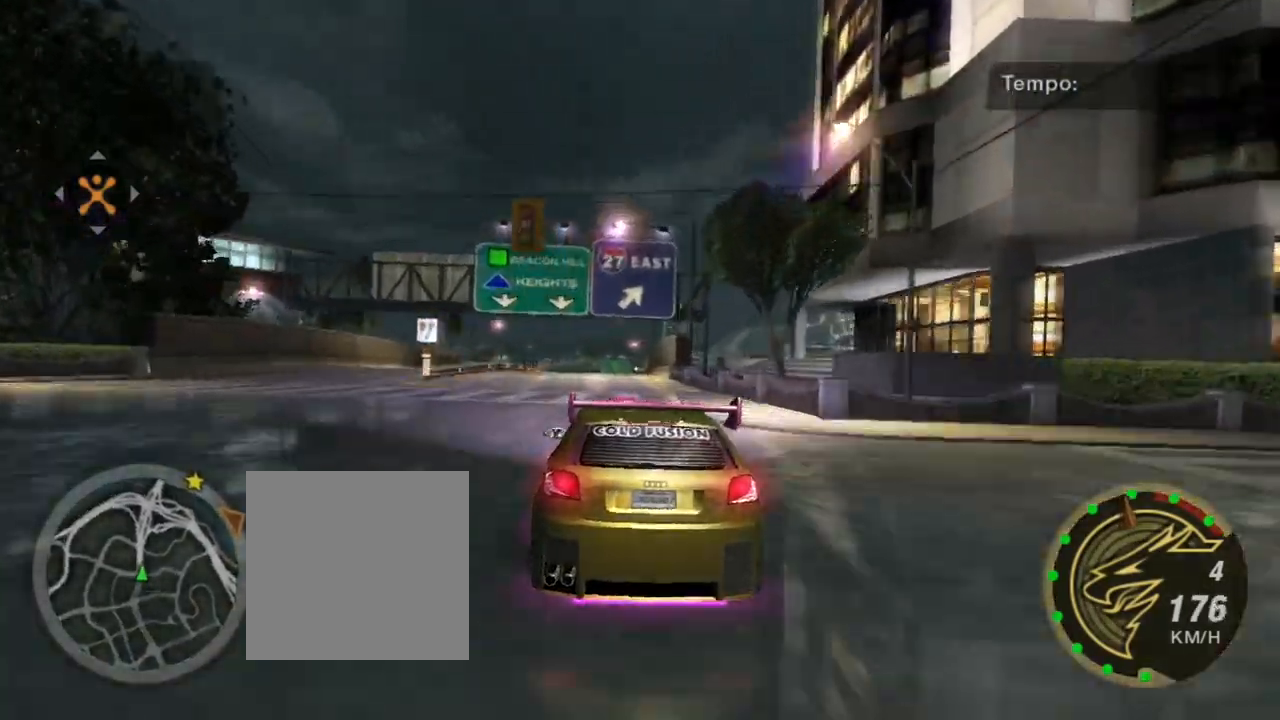
{"buttons": ["R2"], "left_stick": "center", "right_stick": "center", "events": [[34, "left_stick", "up-left"], [234, "left_stick", "center"]]}
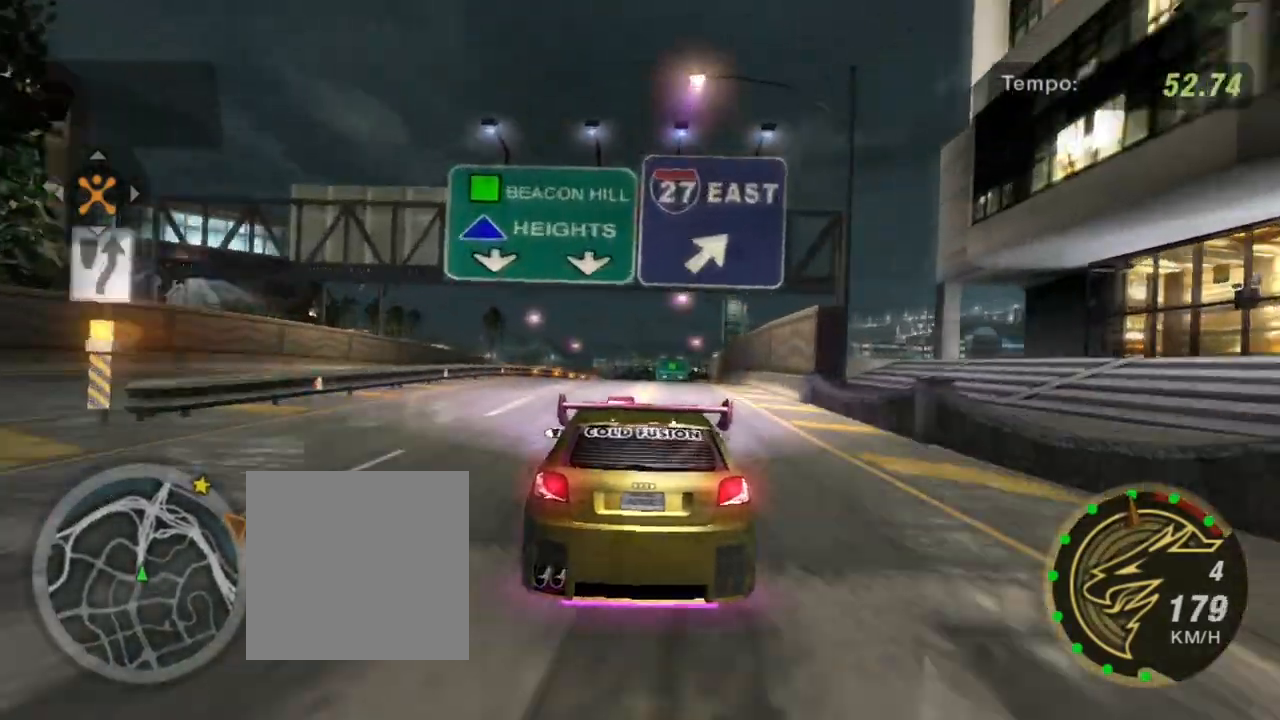
{"buttons": ["R2"], "left_stick": "up-right", "right_stick": "center", "events": [[367, "left_stick", "up-right"]]}
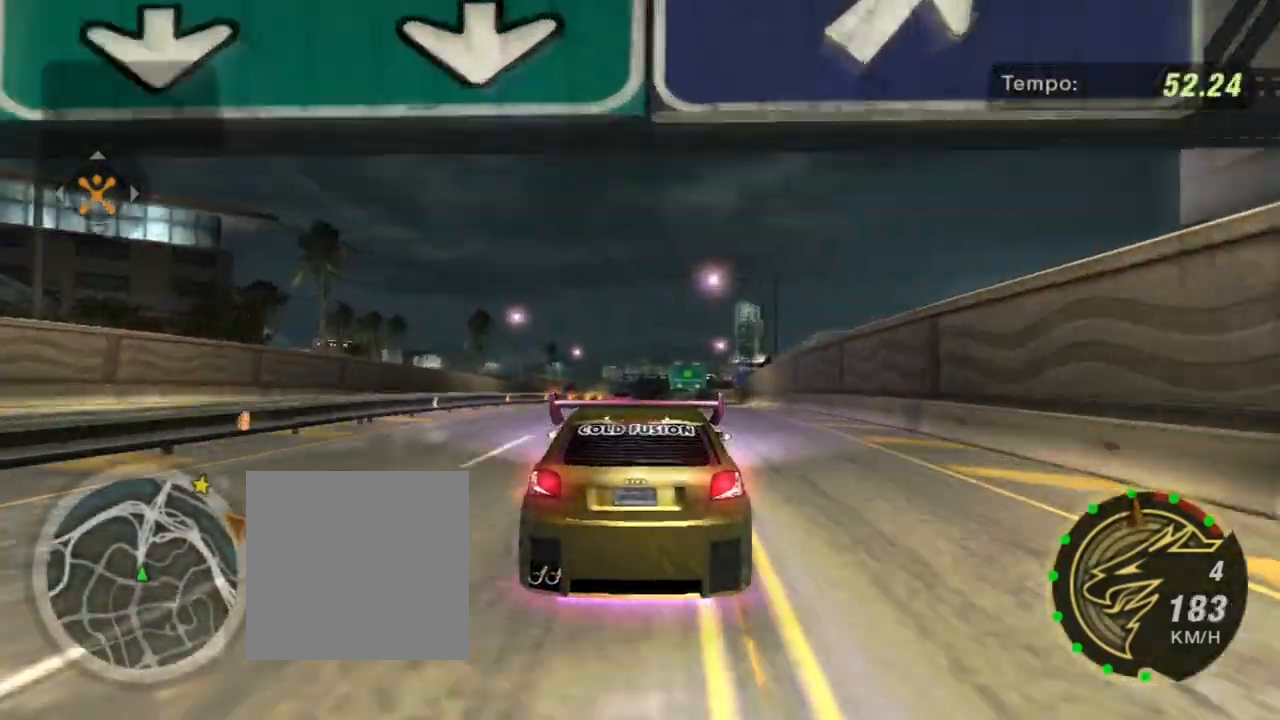
{"buttons": ["R2"], "left_stick": "up-right", "right_stick": "center", "events": []}
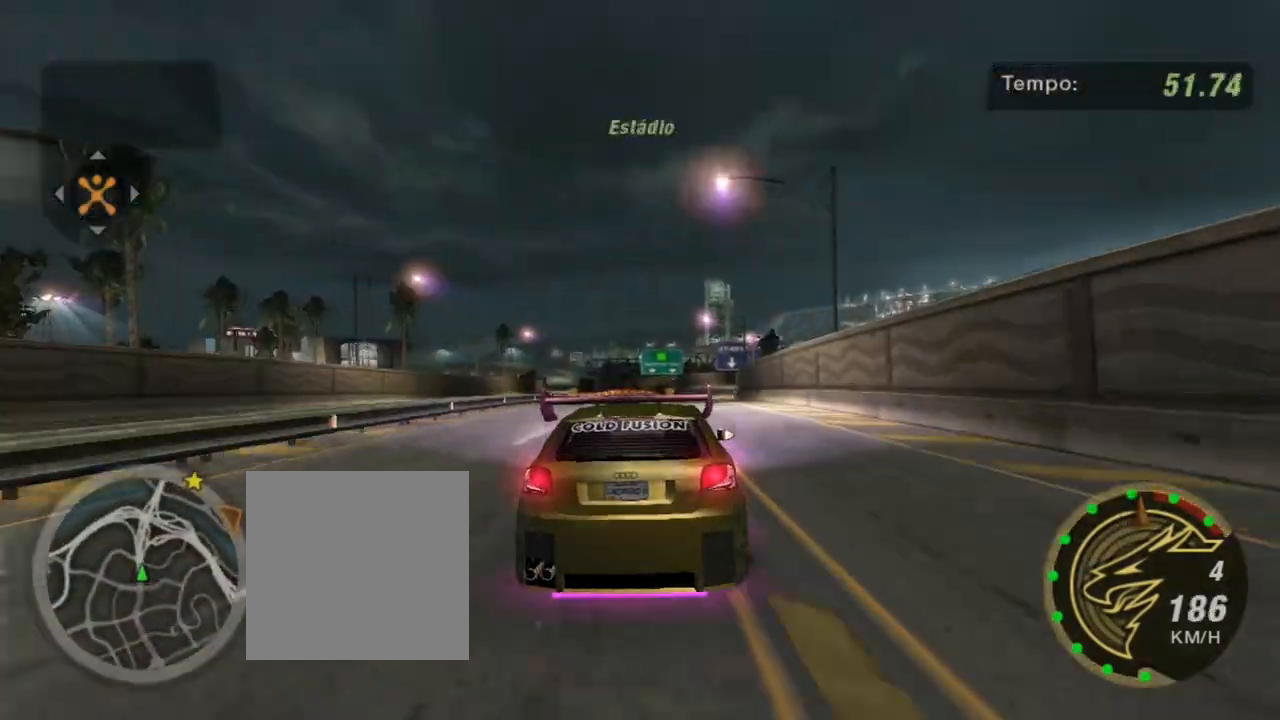
{"buttons": ["R2"], "left_stick": "up-left", "right_stick": "center", "events": [[167, "left_stick", "center"], [400, "left_stick", "up-left"]]}
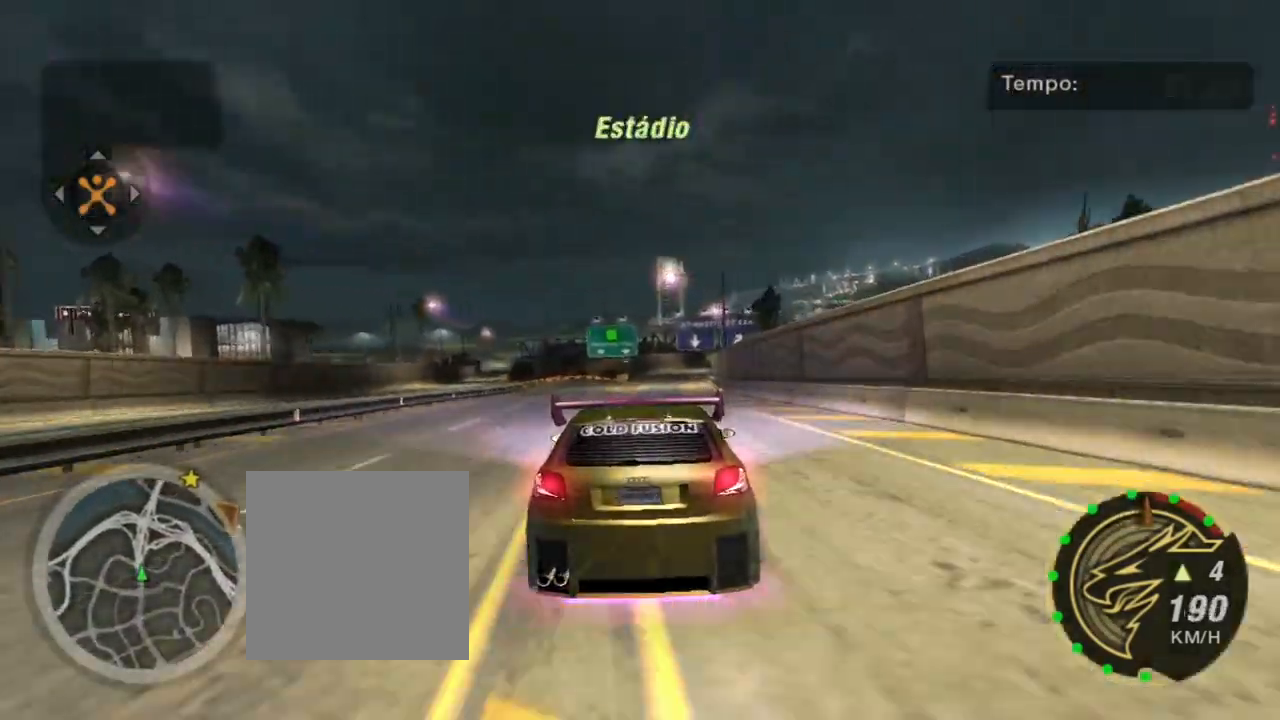
{"buttons": ["R2"], "left_stick": "left", "right_stick": "center", "events": [[67, "left_stick", "center"], [234, "left_stick", "left"]]}
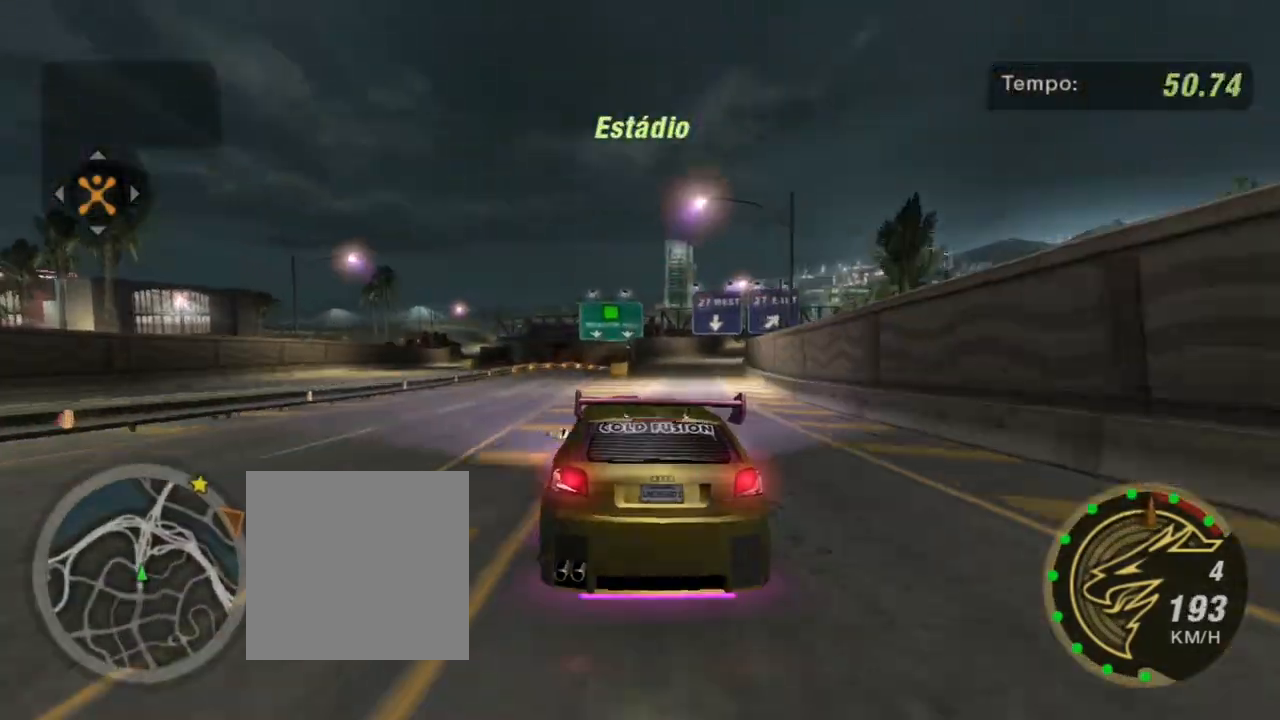
{"buttons": ["R2"], "left_stick": "up-right", "right_stick": "center", "events": [[66, "left_stick", "center"], [500, "left_stick", "up-right"]]}
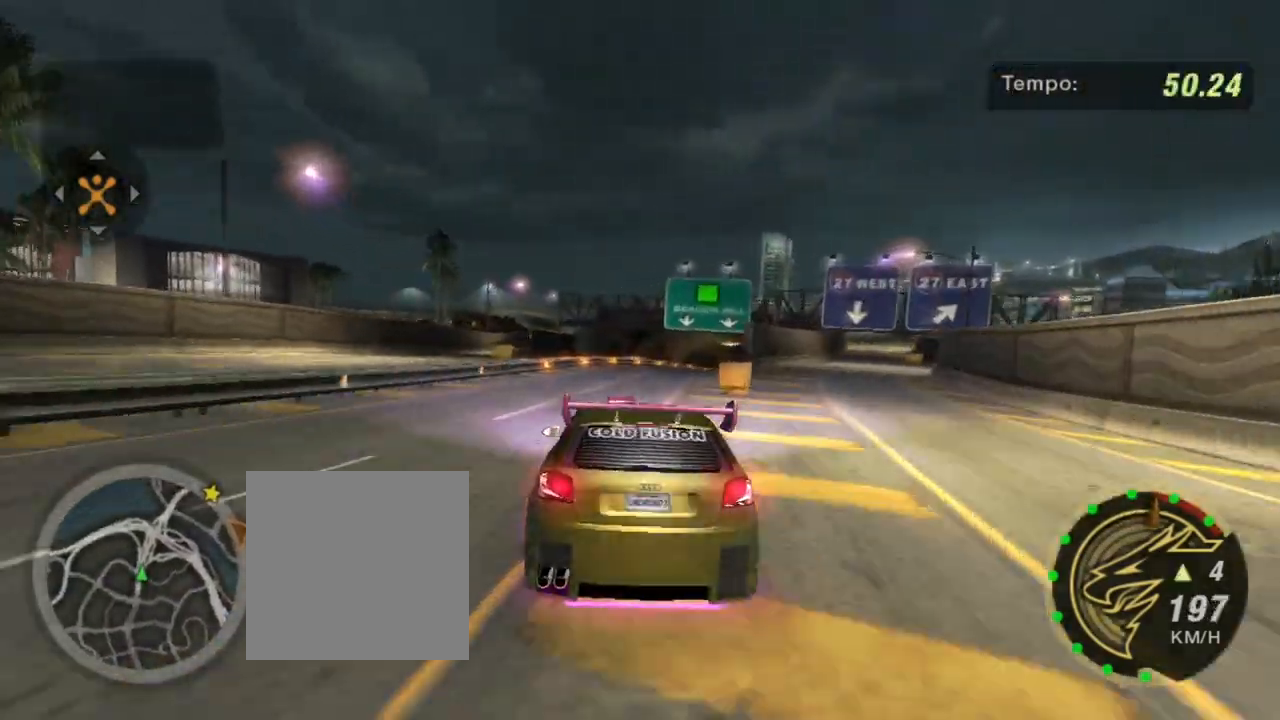
{"buttons": ["R2"], "left_stick": "right", "right_stick": "center", "events": [[267, "left_stick", "right"]]}
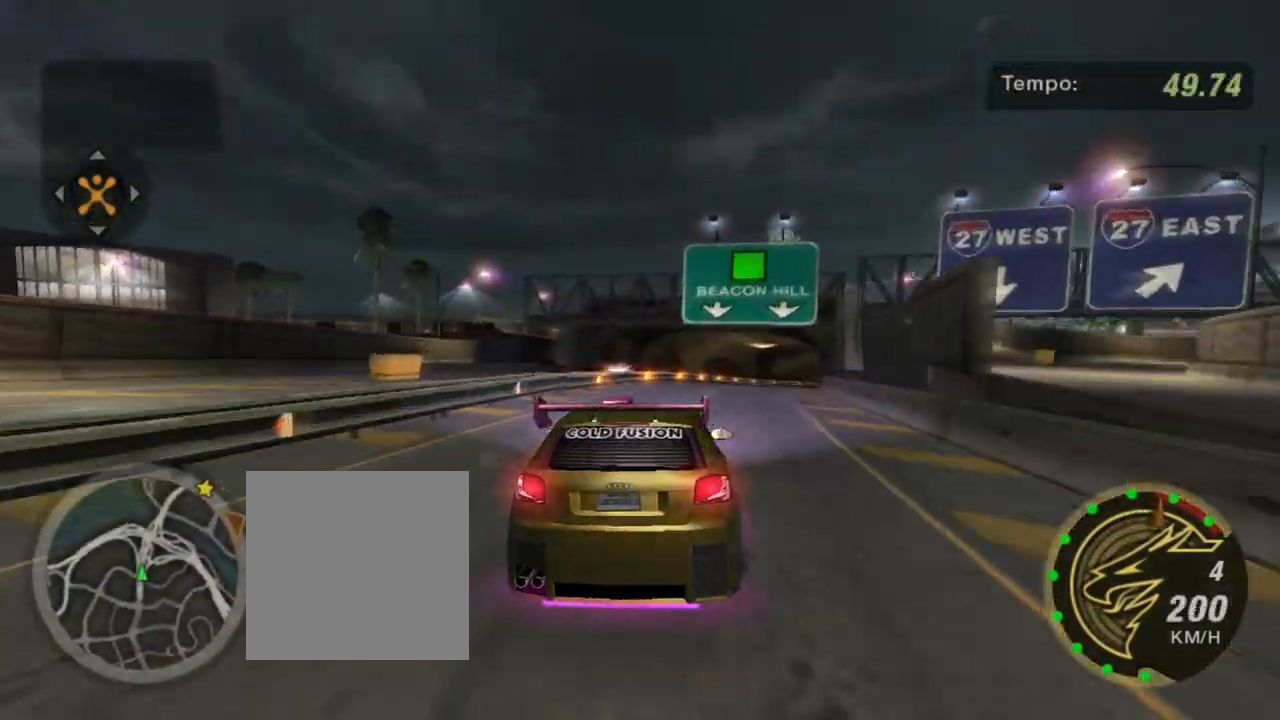
{"buttons": [], "left_stick": "center", "right_stick": "center", "events": [[100, "left_stick", "center"], [200, "left_stick", "right"], [367, "R2", "up"], [434, "left_stick", "center"]]}
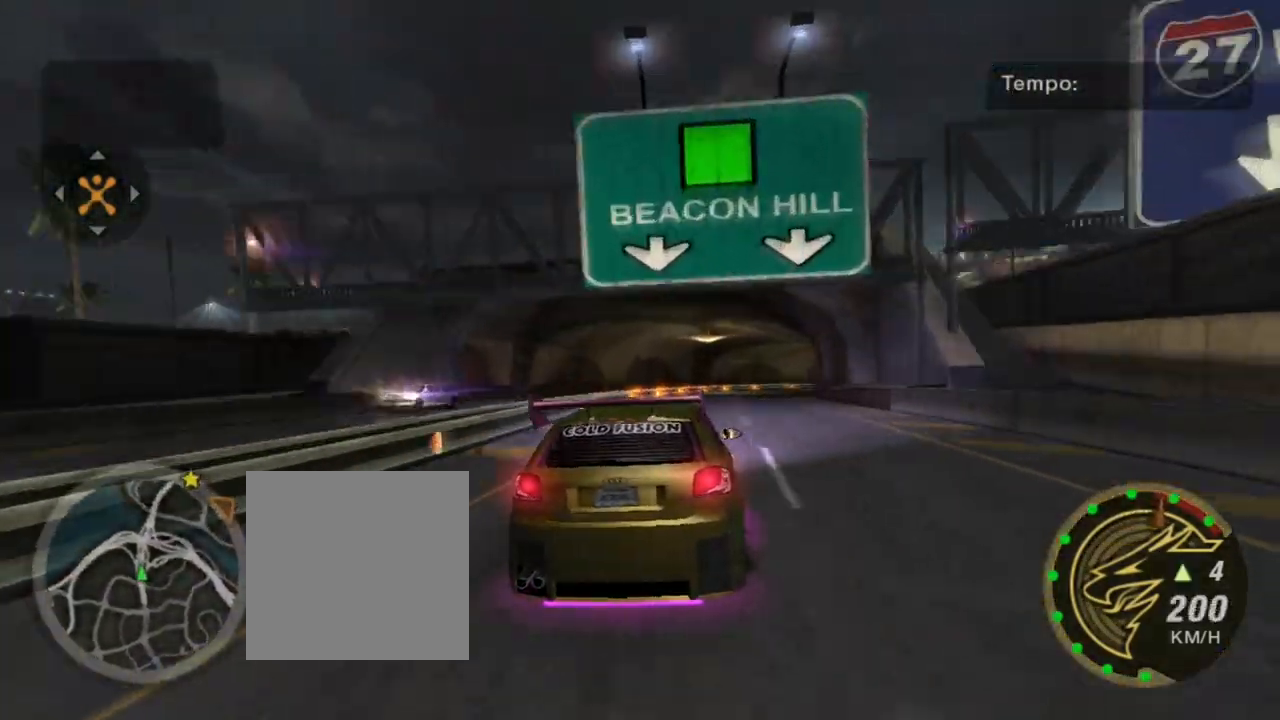
{"buttons": ["L2"], "left_stick": "right", "right_stick": "center", "events": [[501, "L2", "down"], [501, "left_stick", "right"]]}
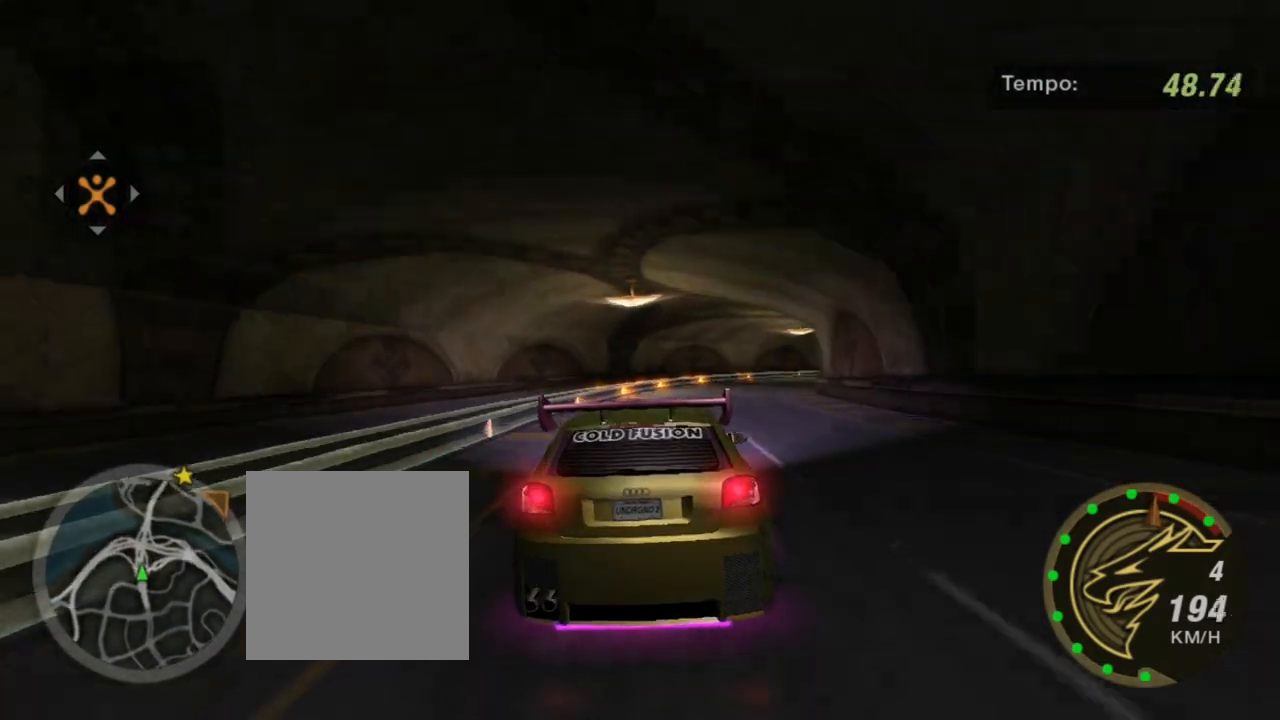
{"buttons": ["L2"], "left_stick": "right", "right_stick": "center", "events": [[233, "left_stick", "up-right"], [267, "L2", "up"], [333, "L2", "down"], [333, "left_stick", "center"], [400, "left_stick", "right"]]}
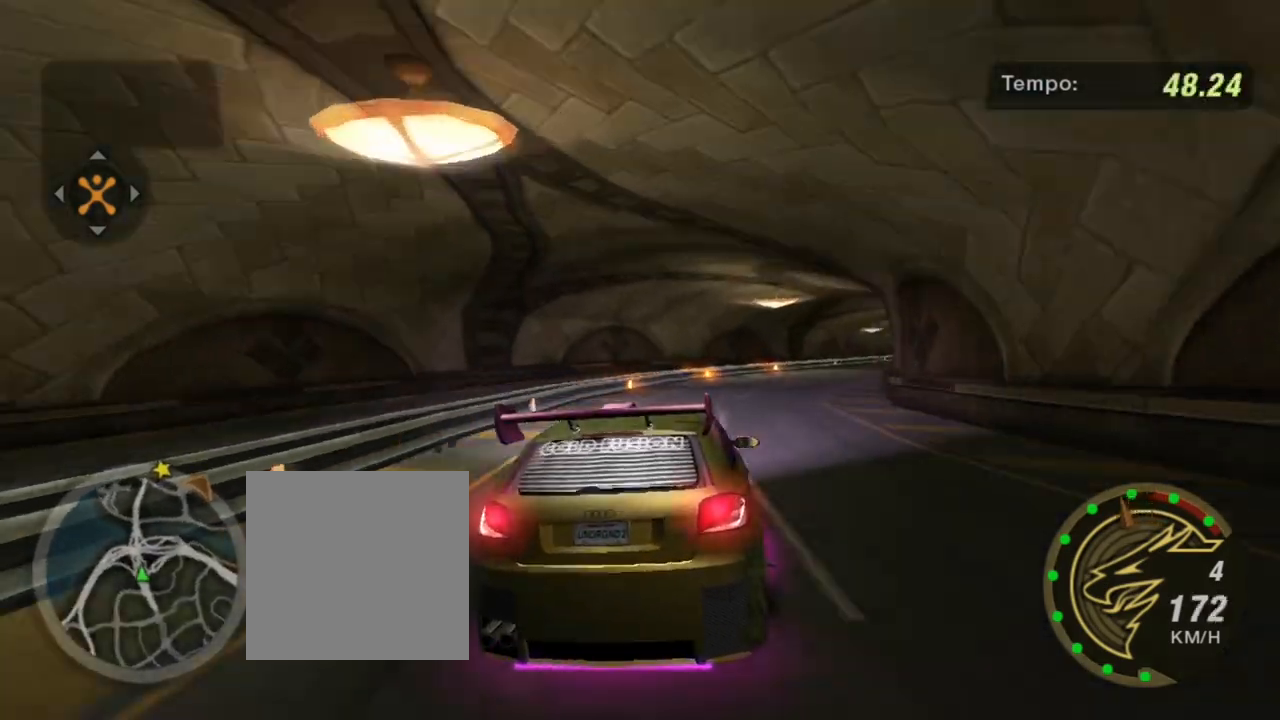
{"buttons": [], "left_stick": "right", "right_stick": "center", "events": [[434, "L2", "up"]]}
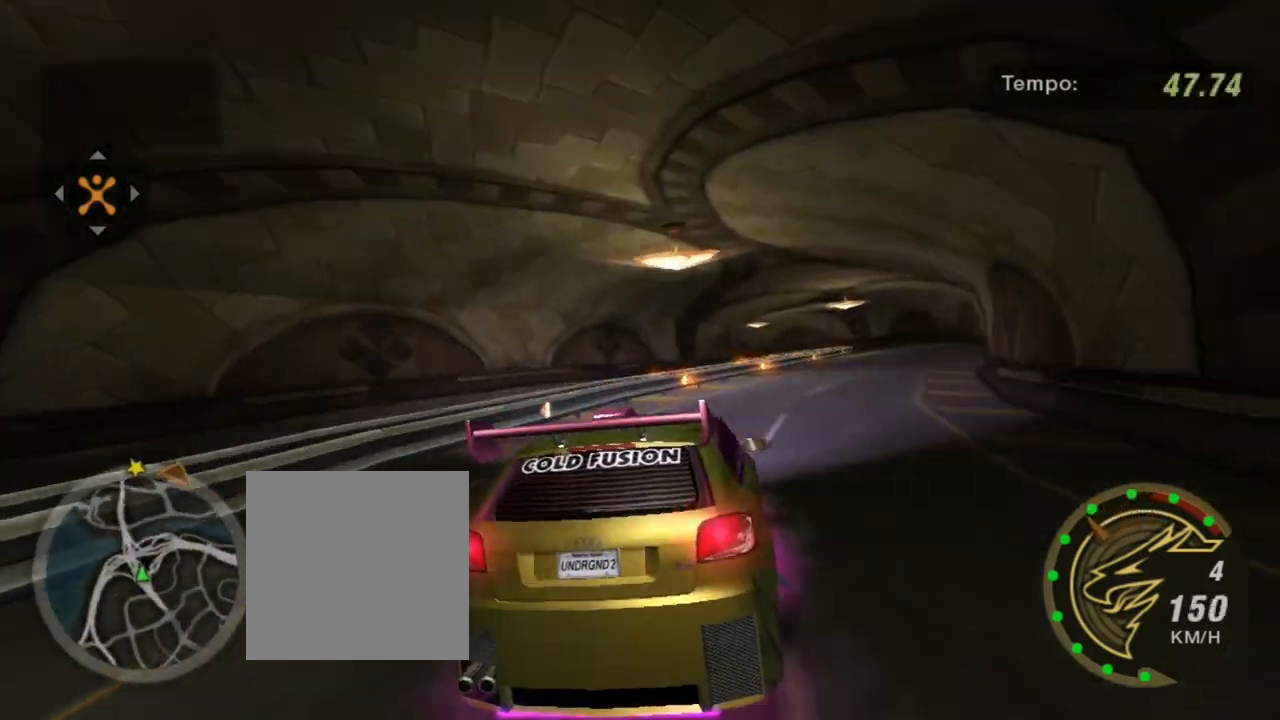
{"buttons": ["R2"], "left_stick": "center", "right_stick": "center", "events": [[33, "L1", "down"], [167, "L1", "up"], [300, "R2", "down"], [467, "left_stick", "center"]]}
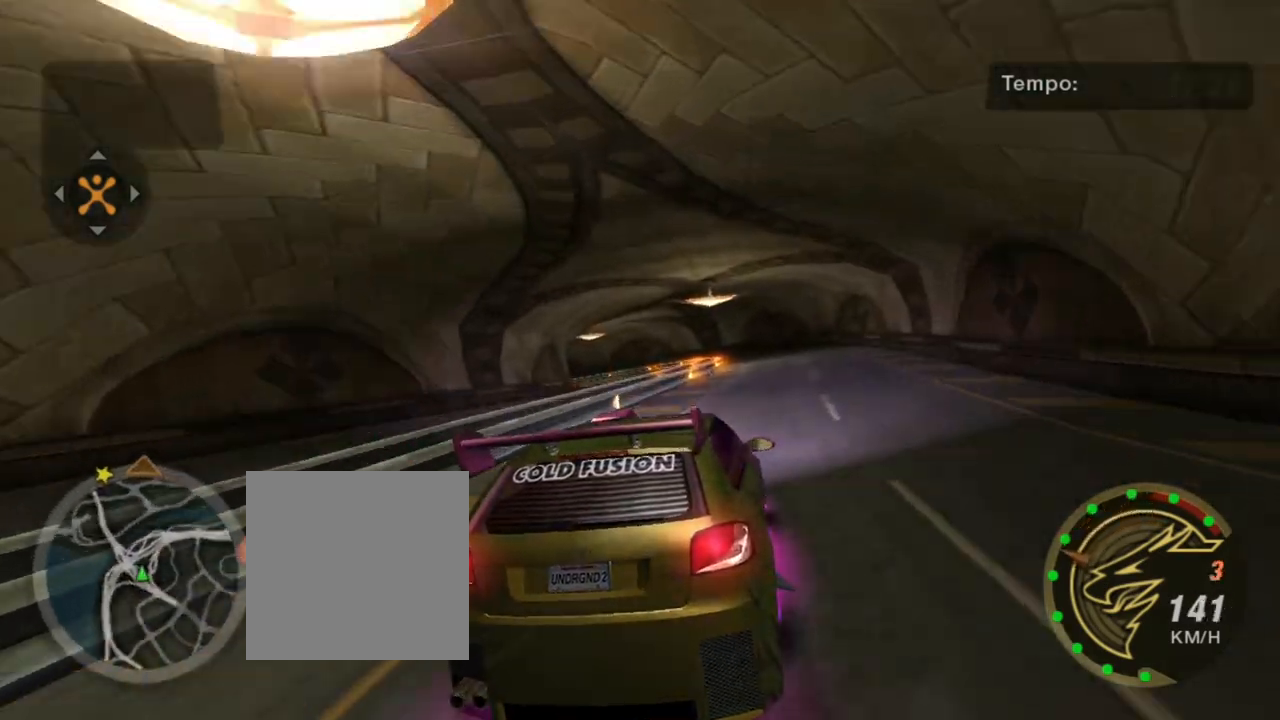
{"buttons": [], "left_stick": "center", "right_stick": "center", "events": [[401, "R2", "up"]]}
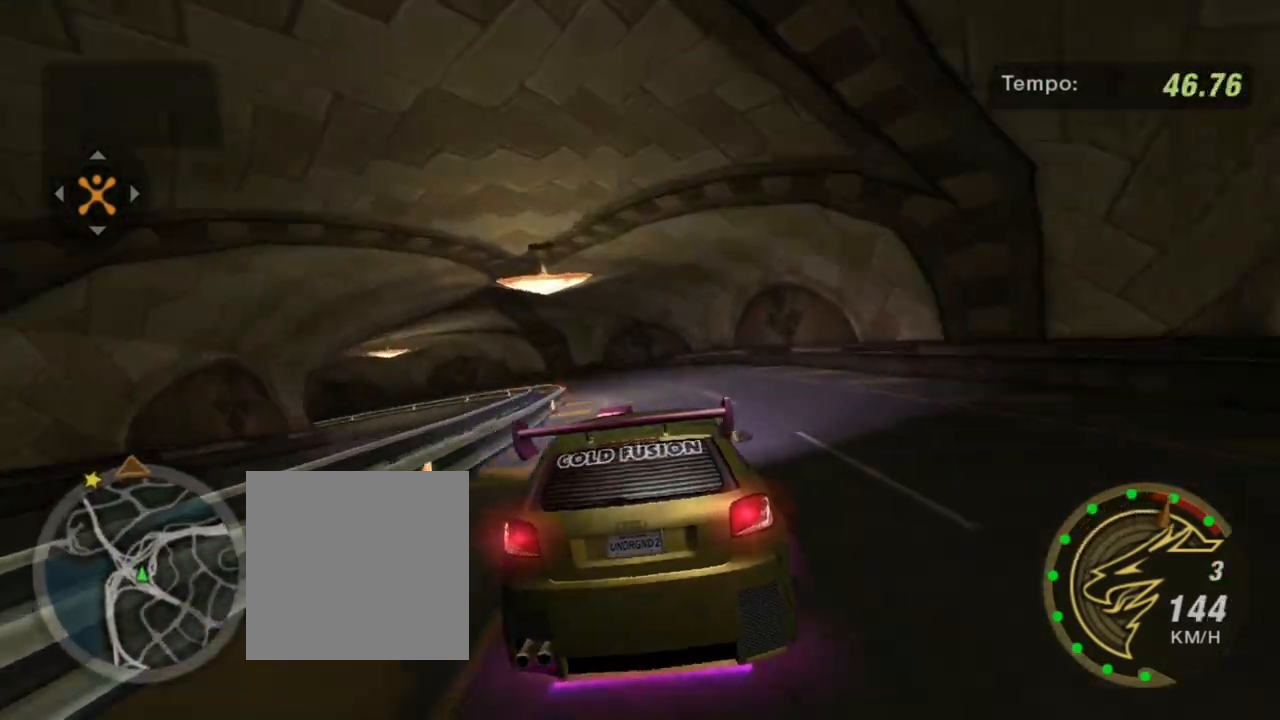
{"buttons": [], "left_stick": "left", "right_stick": "center", "events": [[33, "L2", "down"], [33, "left_stick", "left"], [200, "L2", "up"]]}
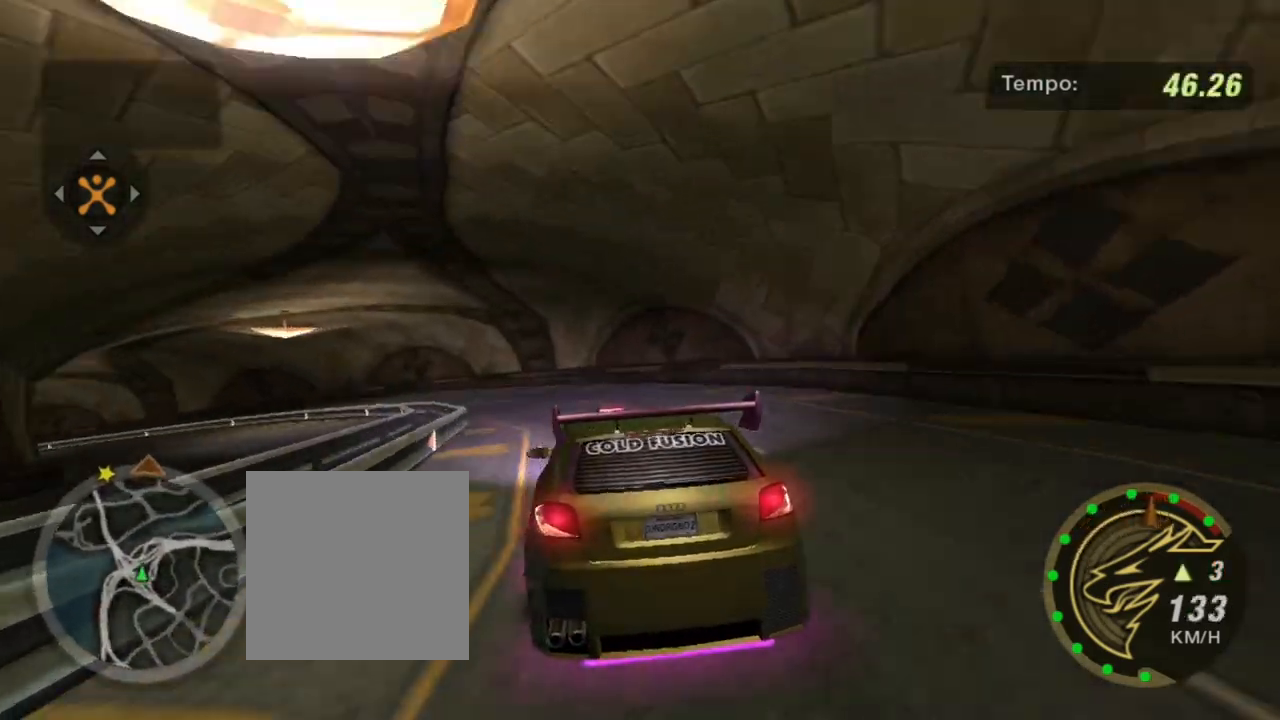
{"buttons": [], "left_stick": "left", "right_stick": "center", "events": [[234, "R2", "down"], [367, "R2", "up"]]}
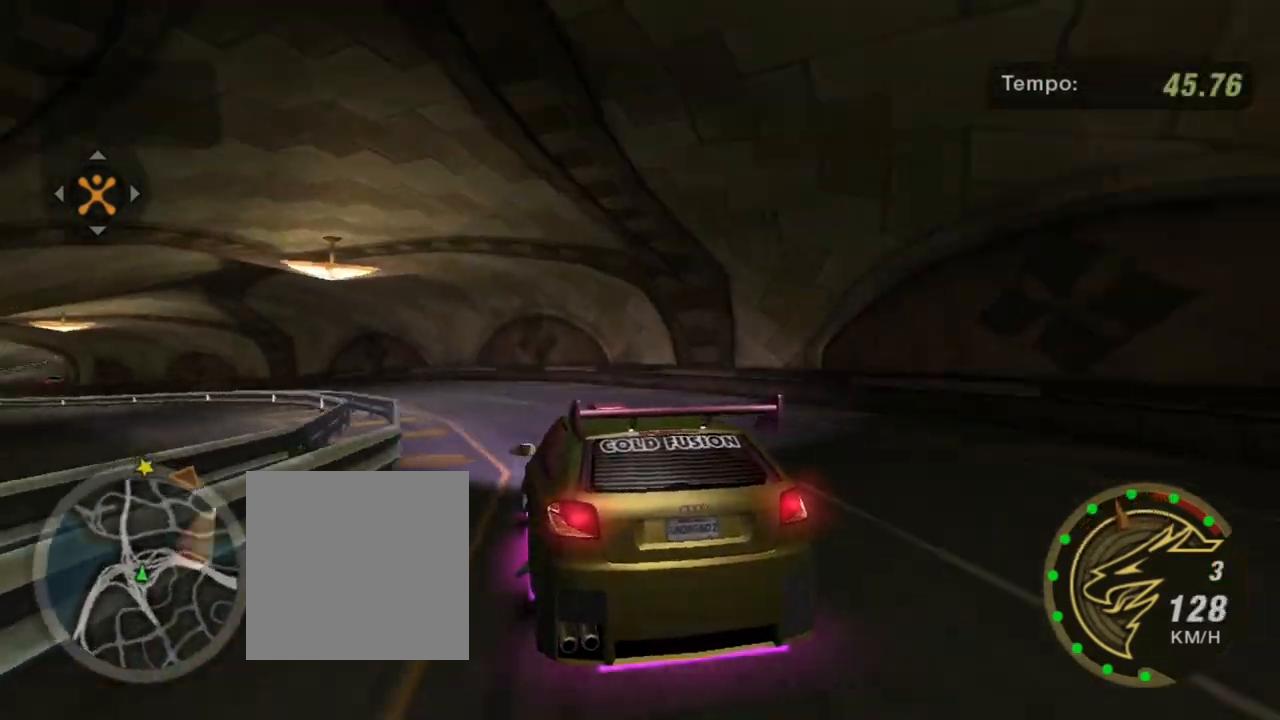
{"buttons": [], "left_stick": "left", "right_stick": "center", "events": [[300, "R2", "down"], [467, "R2", "up"]]}
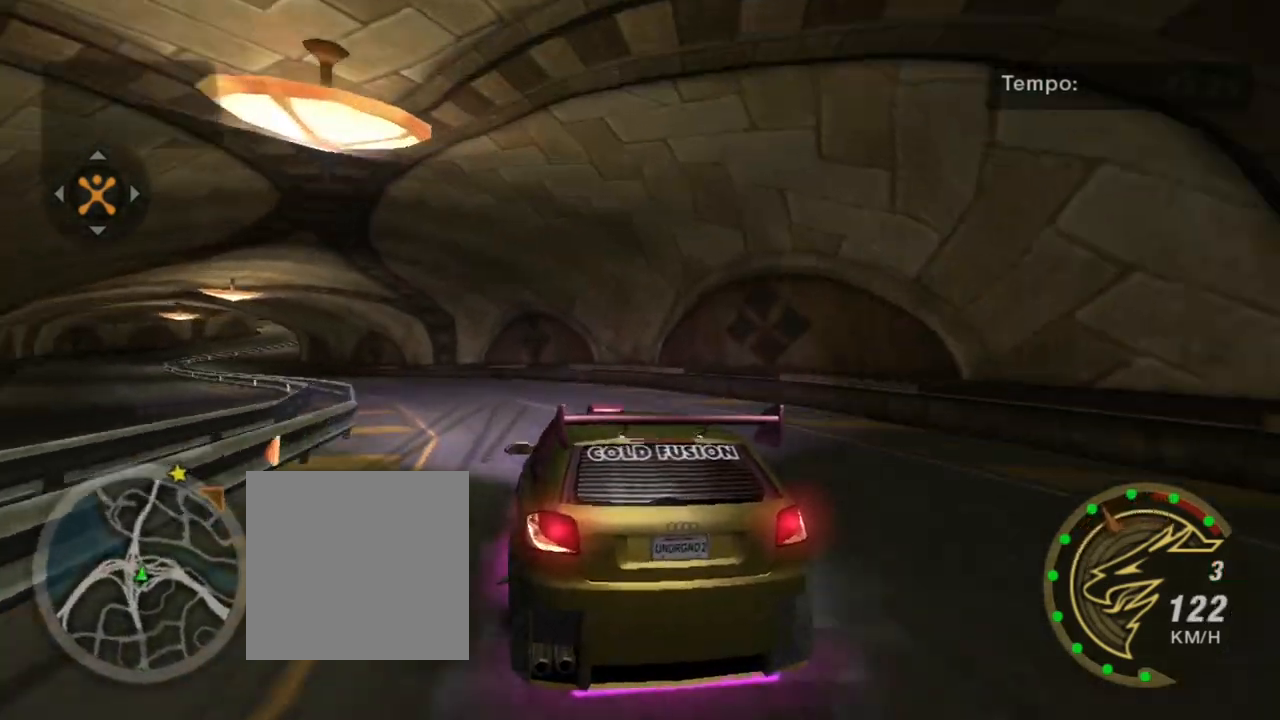
{"buttons": ["R2"], "left_stick": "left", "right_stick": "center", "events": [[167, "R2", "down"]]}
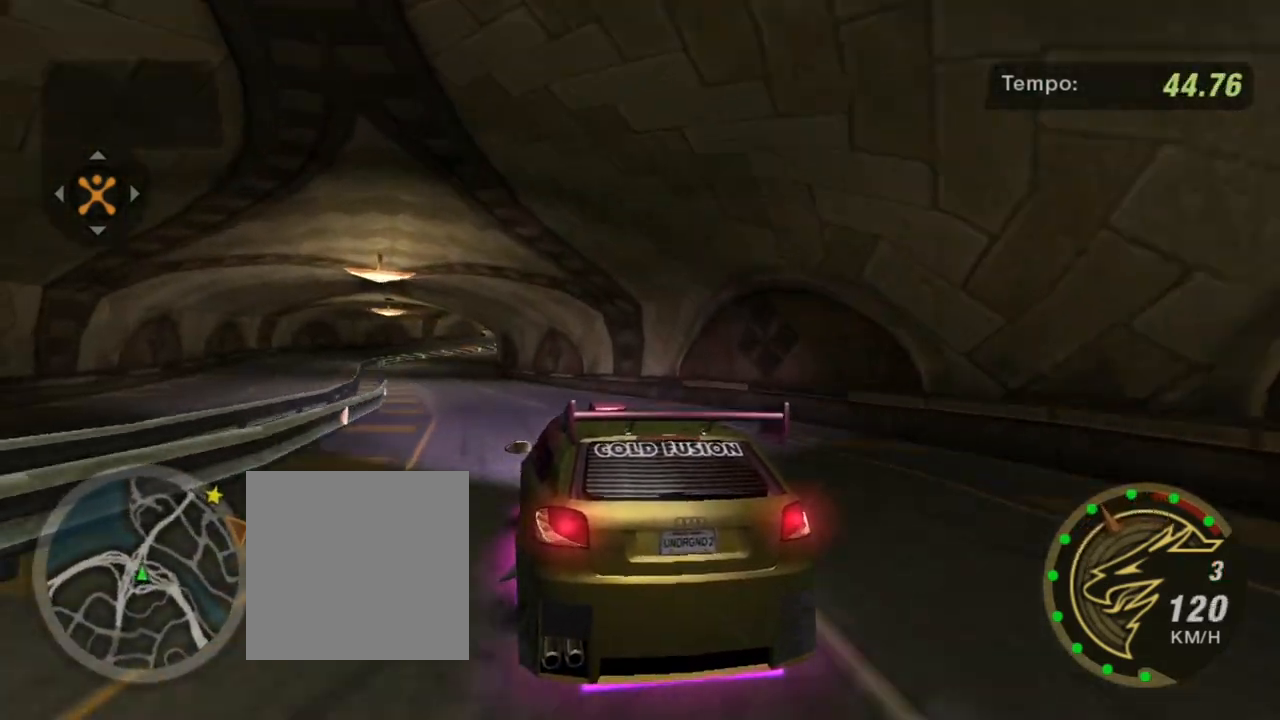
{"buttons": ["R2"], "left_stick": "center", "right_stick": "center", "events": [[267, "left_stick", "center"]]}
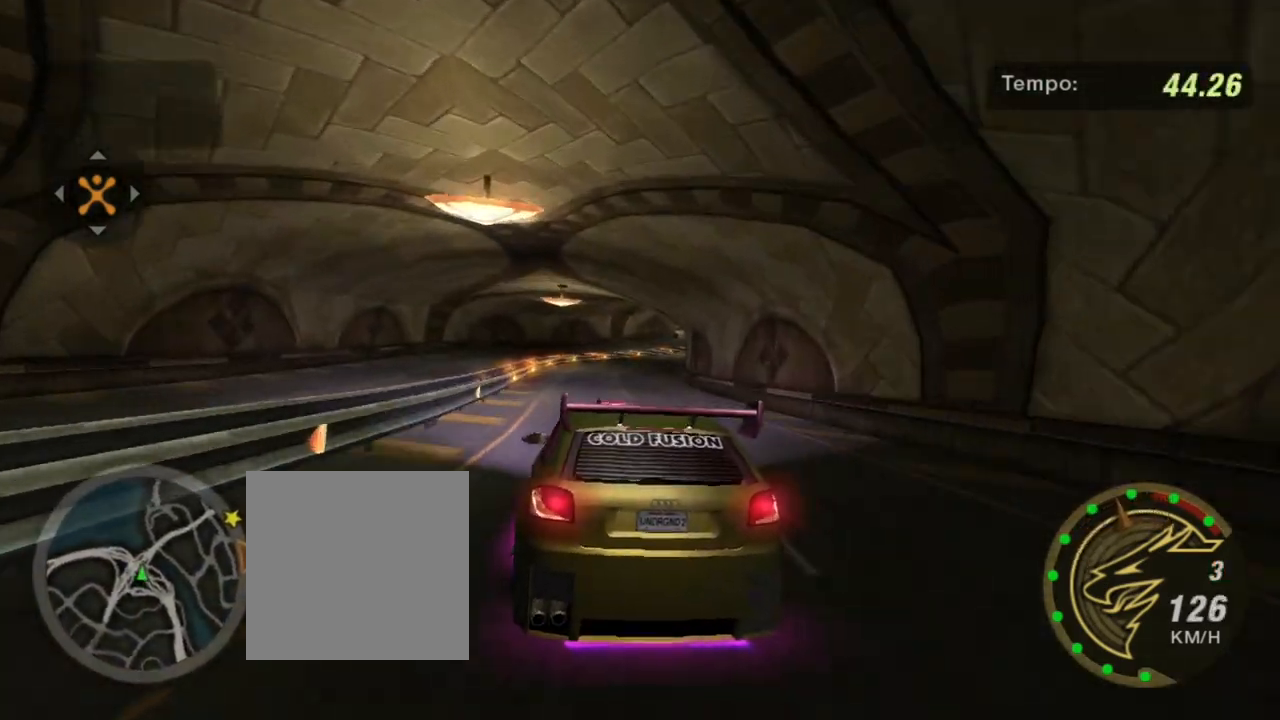
{"buttons": ["R2"], "left_stick": "up-right", "right_stick": "center", "events": [[67, "left_stick", "up-right"], [200, "left_stick", "center"], [501, "left_stick", "up-right"]]}
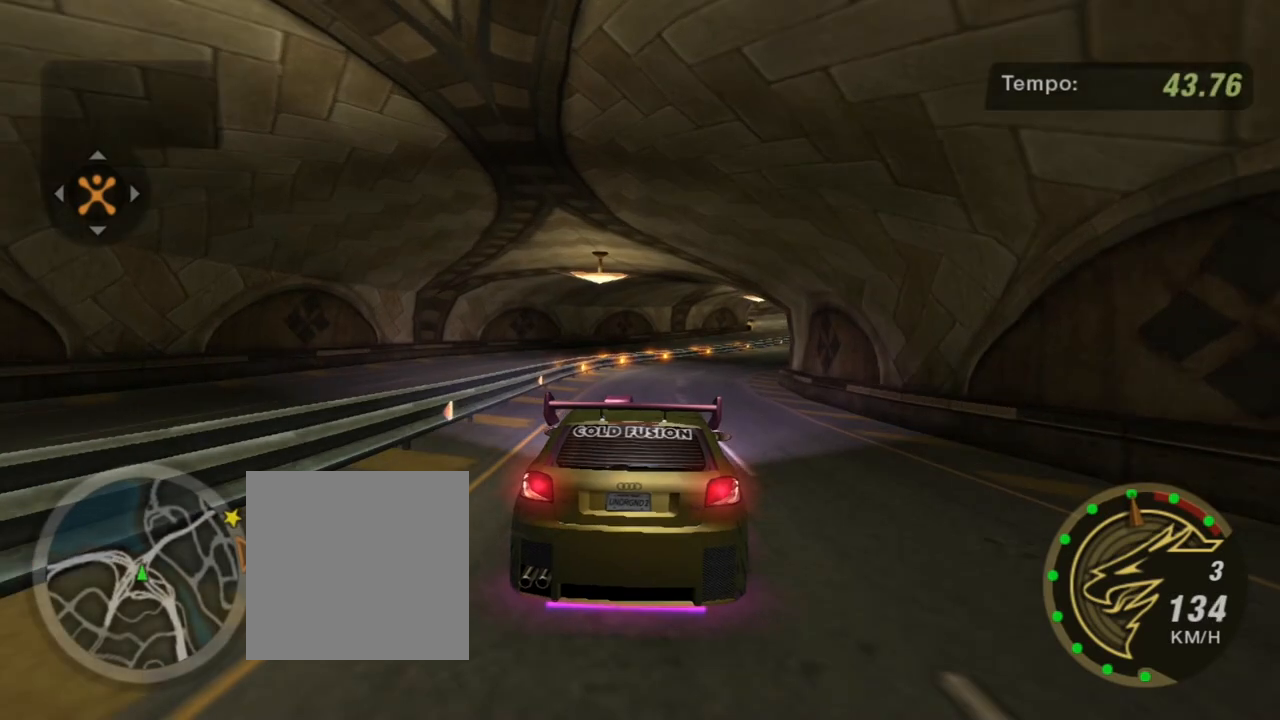
{"buttons": ["R2"], "left_stick": "up-right", "right_stick": "center", "events": [[200, "left_stick", "right"], [300, "left_stick", "up-right"]]}
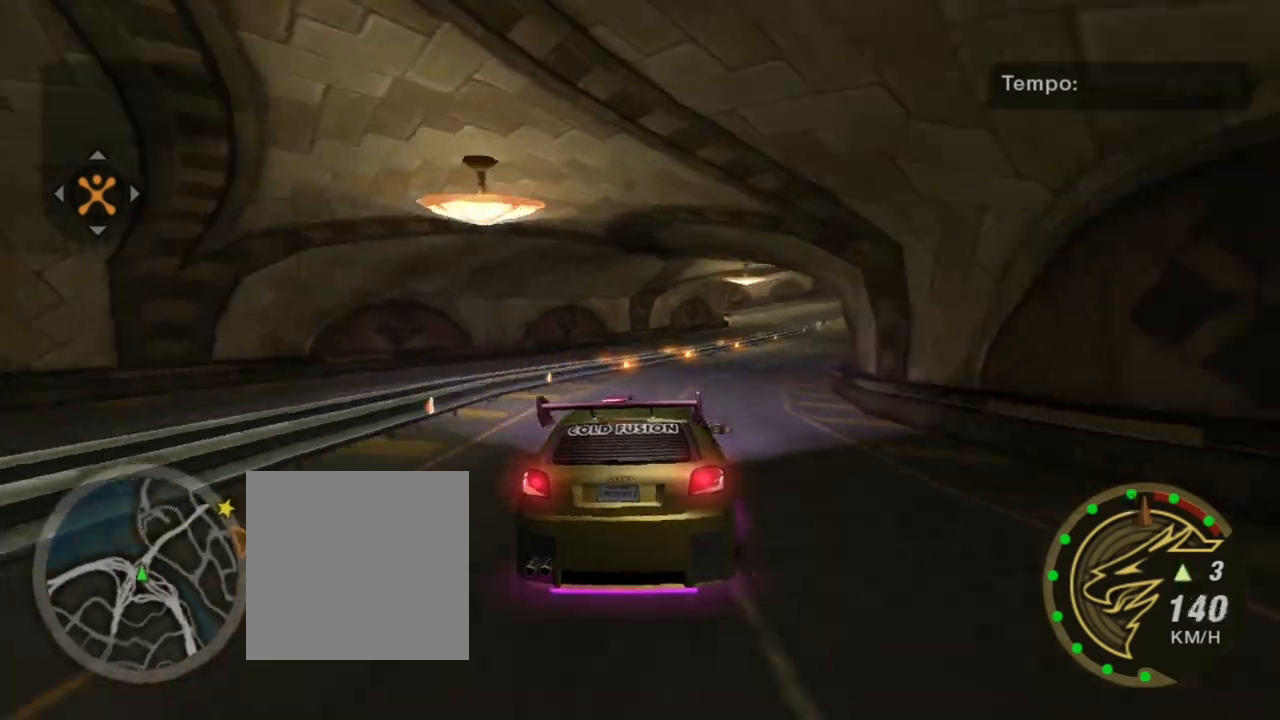
{"buttons": ["R2"], "left_stick": "up-right", "right_stick": "center", "events": []}
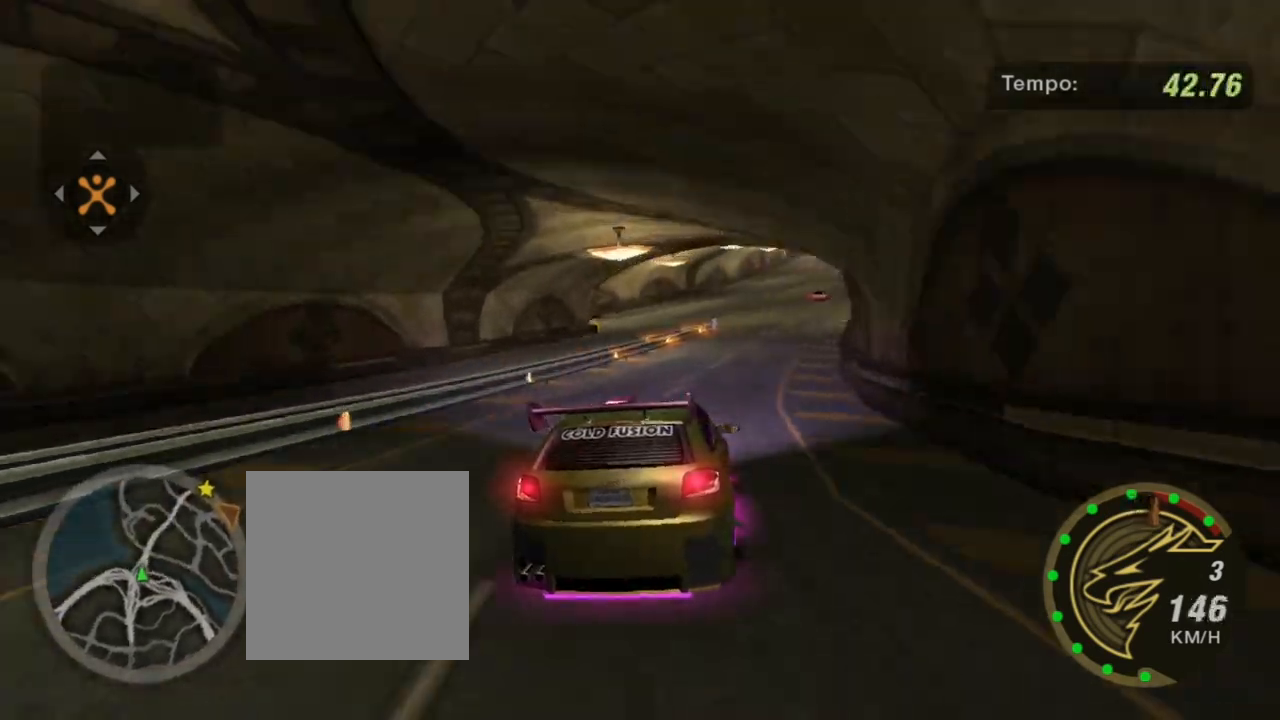
{"buttons": ["R2"], "left_stick": "up-right", "right_stick": "center", "events": [[267, "left_stick", "center"], [333, "R1", "down"], [333, "left_stick", "up-right"], [467, "R1", "up"]]}
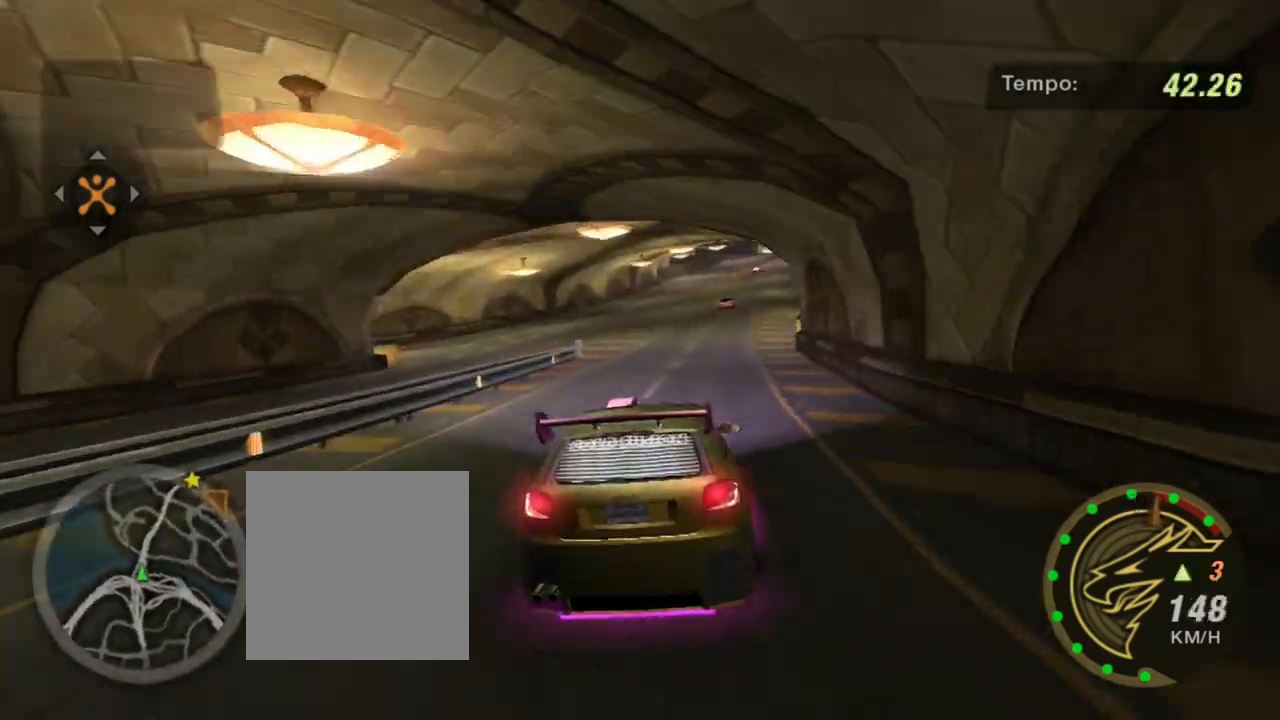
{"buttons": ["R2"], "left_stick": "center", "right_stick": "center", "events": [[34, "left_stick", "center"]]}